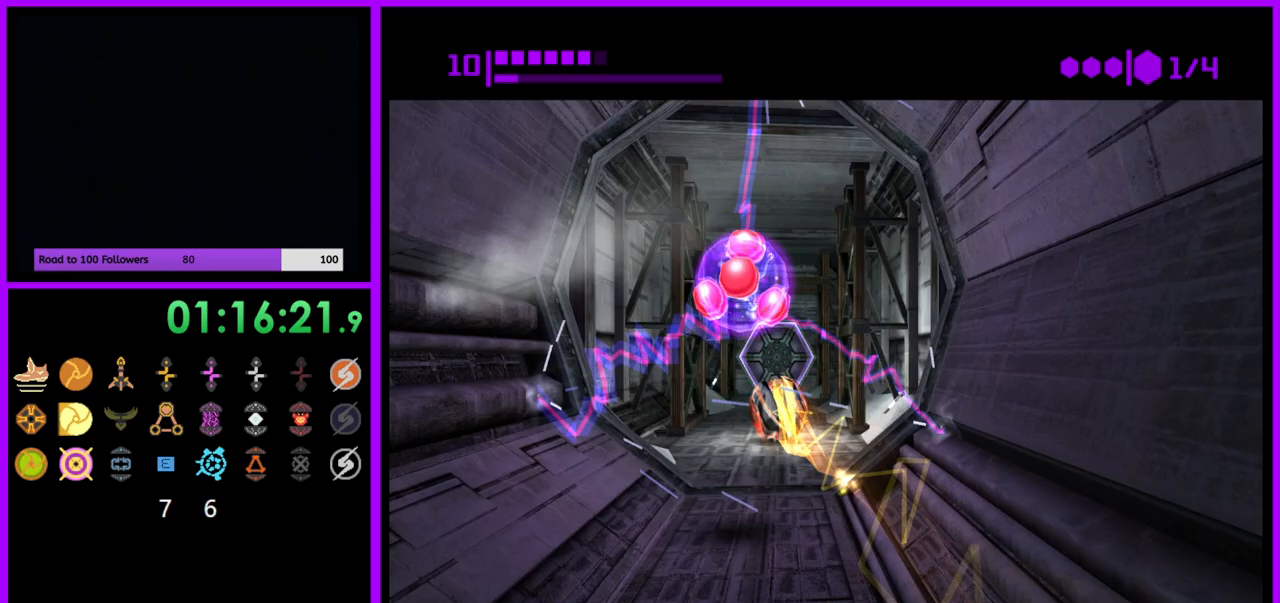
Gameplay with a controller (Nintendo layout); each line is a JSON object with the inputs held at the frame after it (dt_ms = milliseconds from this image to that frame). "events" lists button and stick changes between this image and that frame as [ms after this image, input, new state], when the widget could be followed in between. Not read: L3 R3.
{"dt_ms": 1000, "buttons": [], "left_stick": "center", "right_stick": "center"}
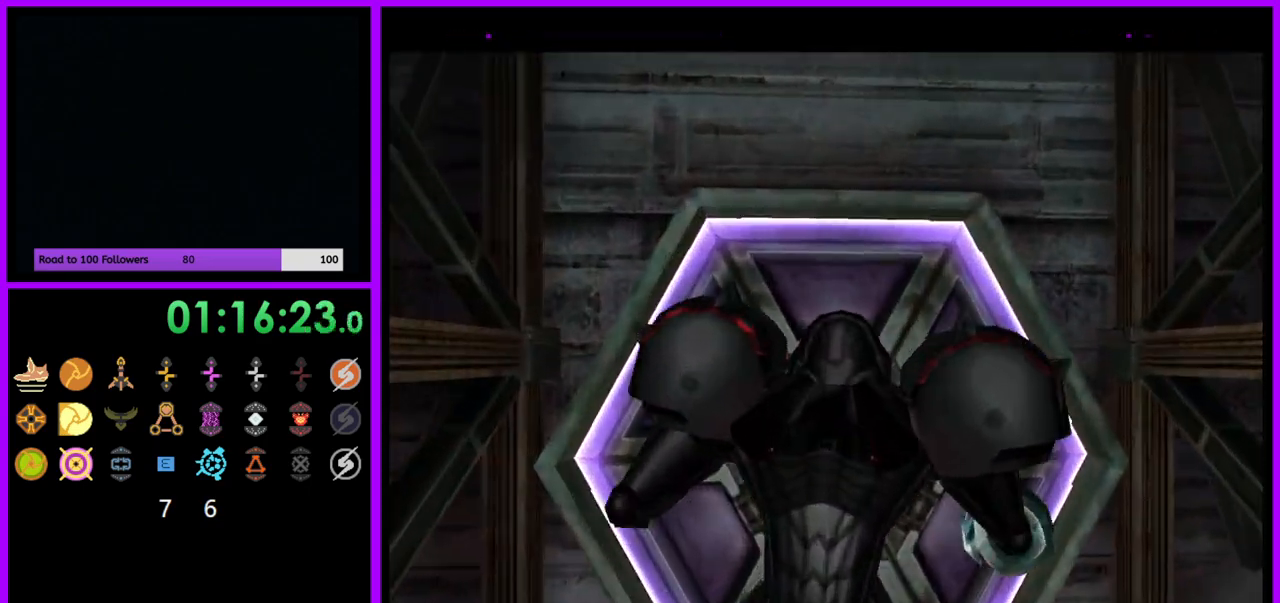
{"dt_ms": 500, "buttons": [], "left_stick": "center", "right_stick": "center"}
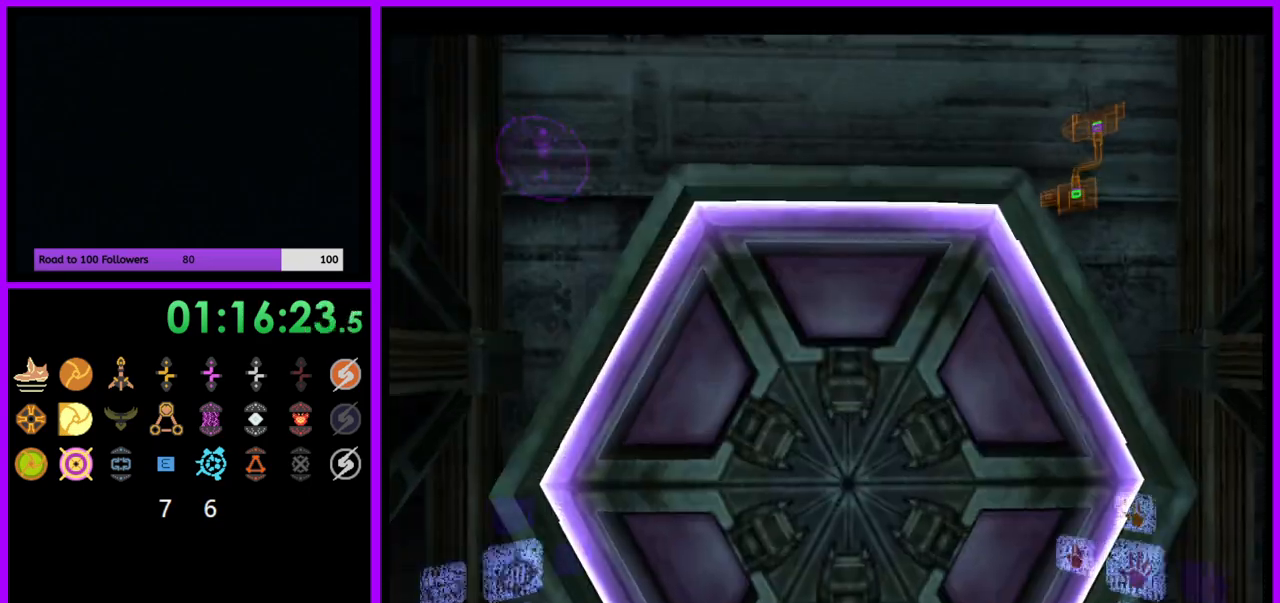
{"dt_ms": 500, "buttons": [], "left_stick": "center", "right_stick": "center", "events": [[67, "A", "down"], [150, "A", "up"], [217, "A", "down"], [317, "A", "up"], [383, "A", "down"], [450, "A", "up"]]}
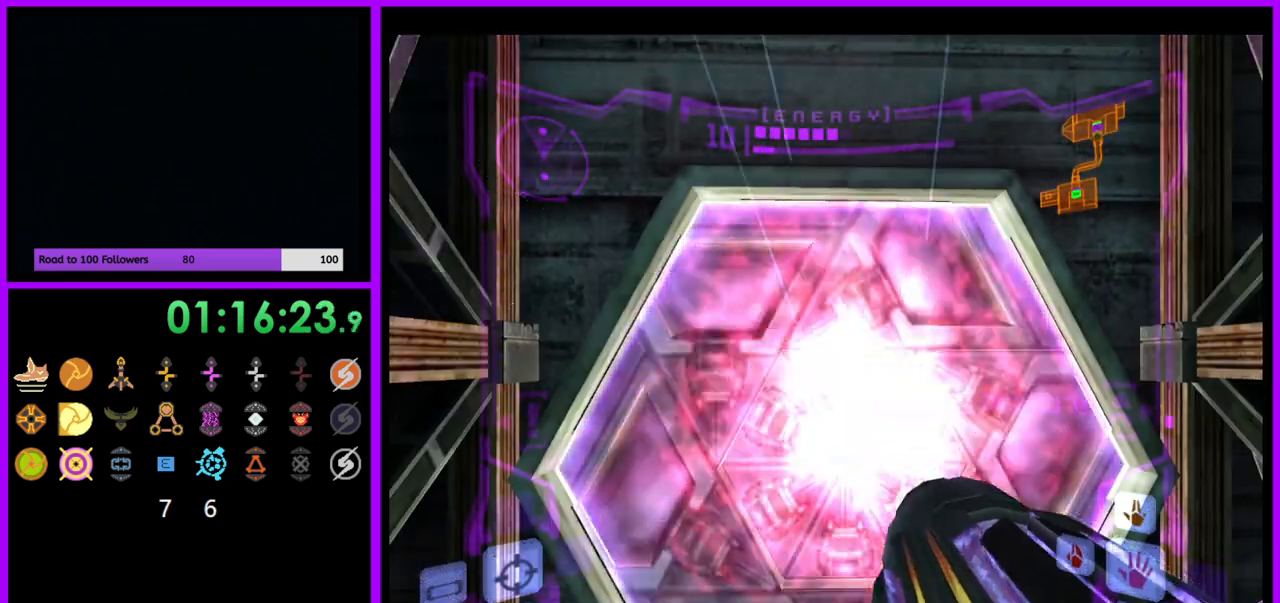
{"dt_ms": 500, "buttons": ["L1"], "left_stick": "up", "right_stick": "center", "events": [[150, "left_stick", "up"], [200, "R1", "down"], [317, "R1", "up"], [367, "L1", "down"]]}
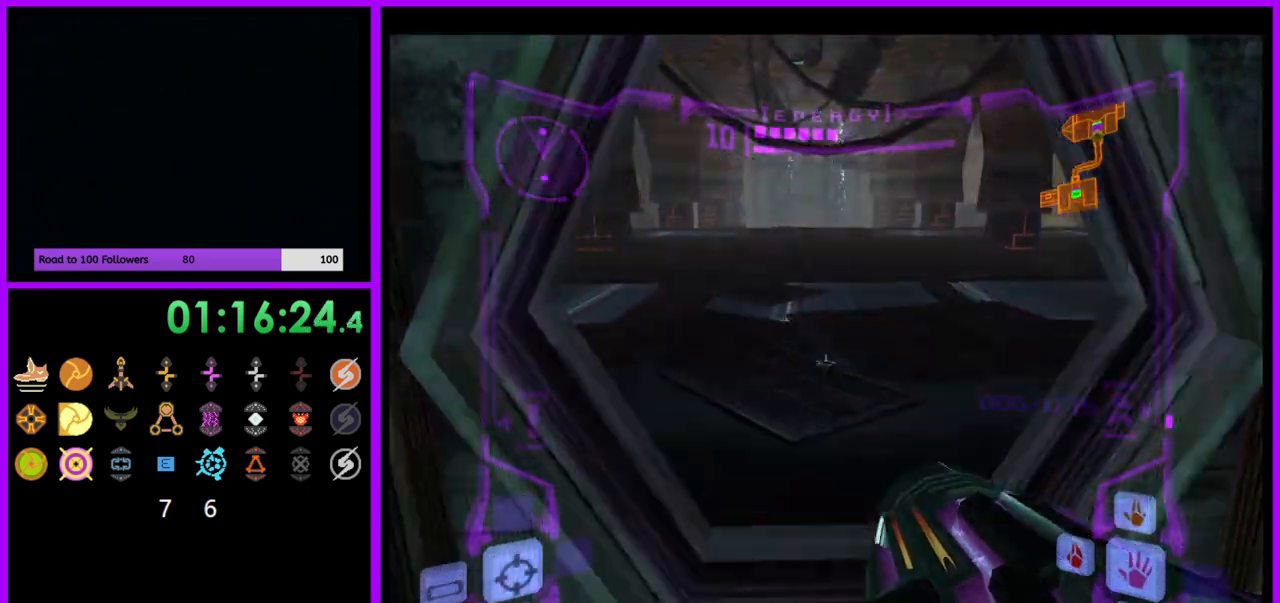
{"dt_ms": 500, "buttons": ["L1"], "left_stick": "up", "right_stick": "center", "events": [[367, "B", "down"], [467, "B", "up"]]}
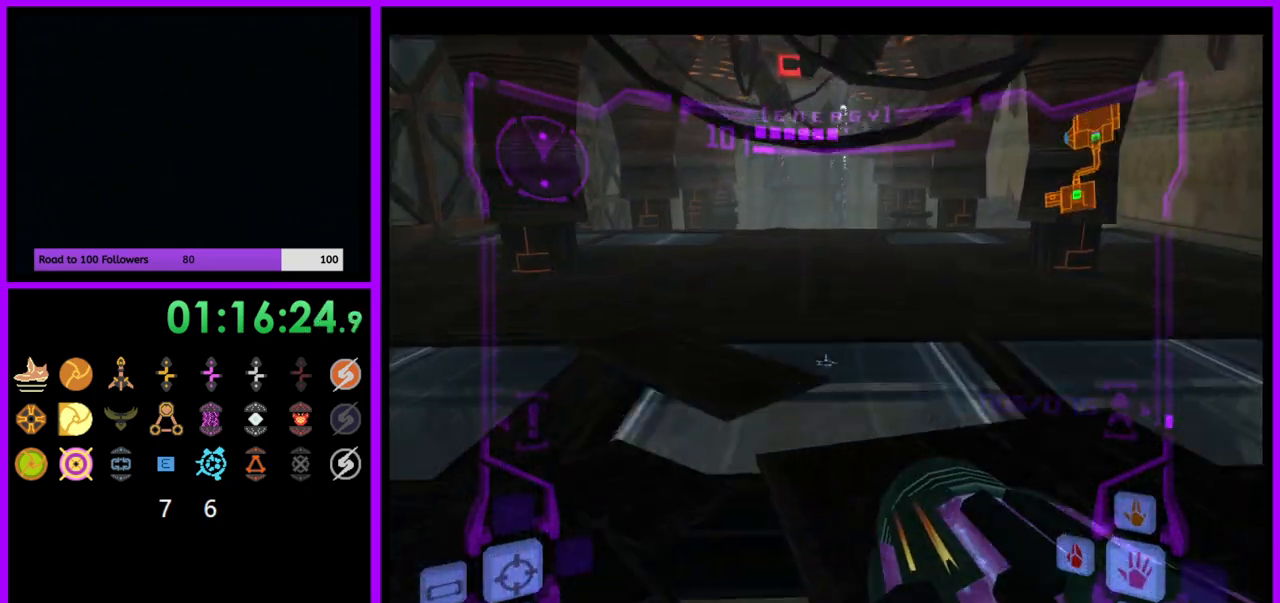
{"dt_ms": 500, "buttons": ["B"], "left_stick": "up", "right_stick": "center", "events": [[67, "X", "down"], [100, "L1", "up"], [150, "X", "up"], [483, "B", "down"]]}
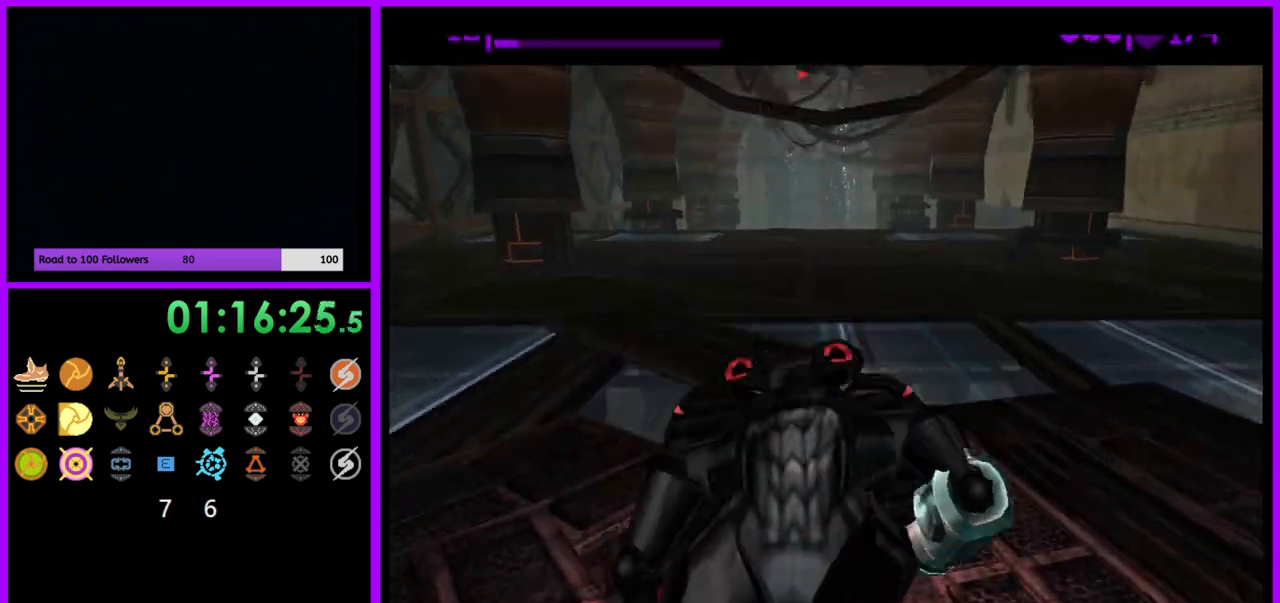
{"dt_ms": 500, "buttons": ["B"], "left_stick": "up", "right_stick": "center", "events": []}
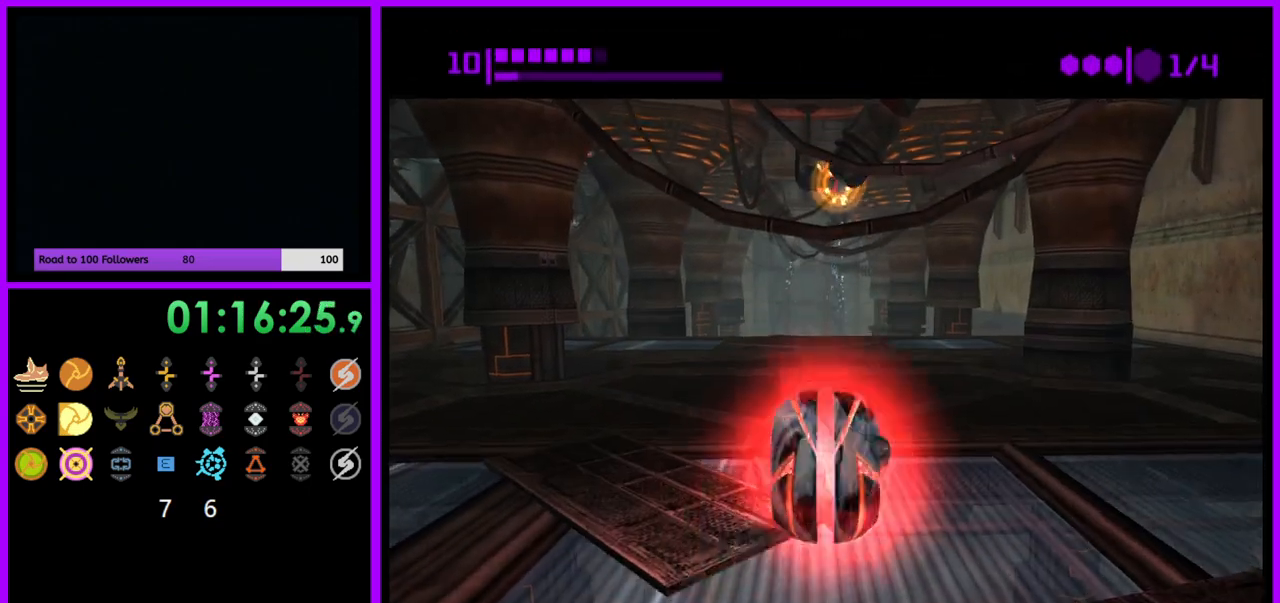
{"dt_ms": 500, "buttons": ["B"], "left_stick": "up", "right_stick": "center", "events": []}
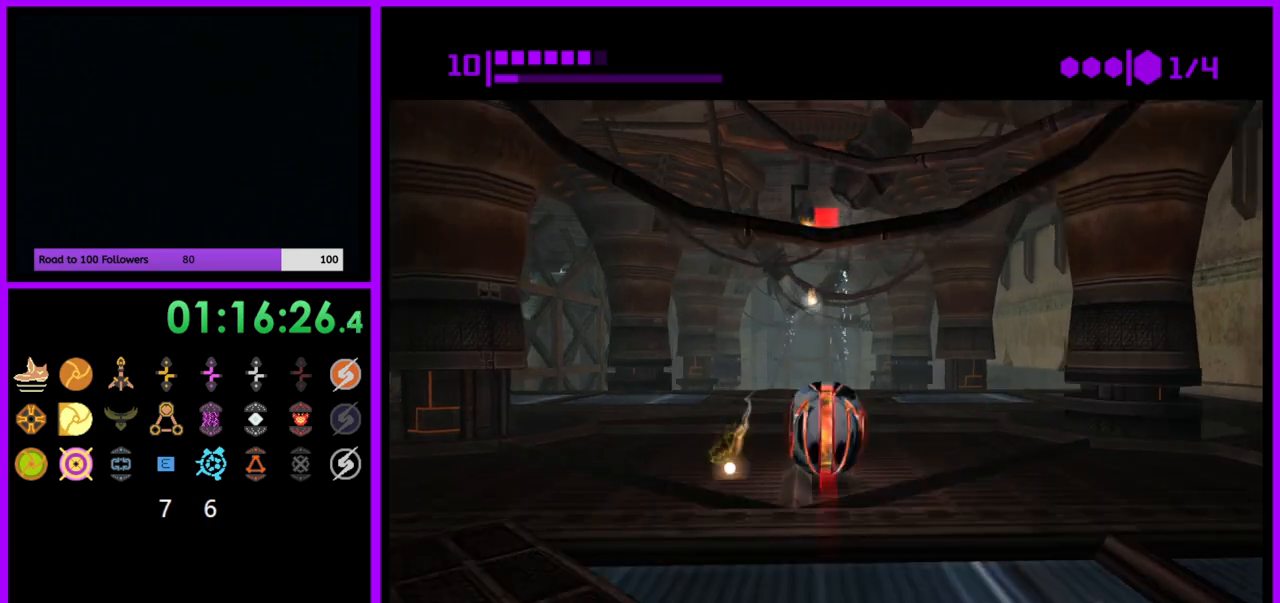
{"dt_ms": 500, "buttons": ["B"], "left_stick": "up", "right_stick": "center", "events": [[50, "B", "up"], [133, "B", "down"]]}
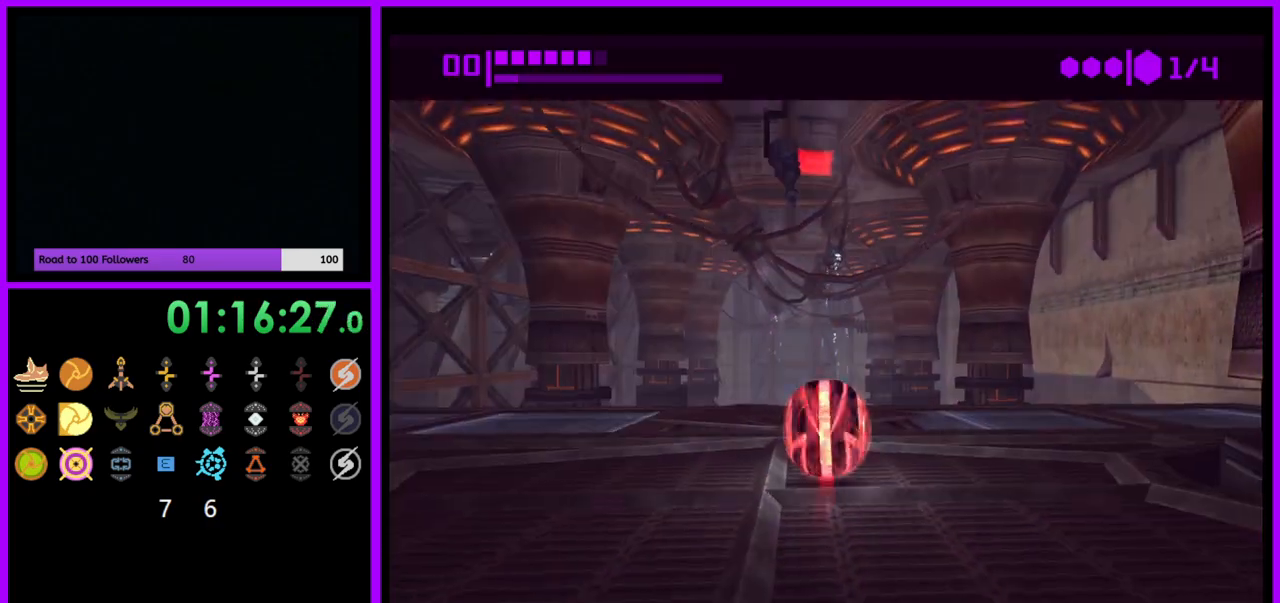
{"dt_ms": 500, "buttons": ["B"], "left_stick": "up", "right_stick": "center", "events": [[133, "B", "up"], [317, "B", "down"]]}
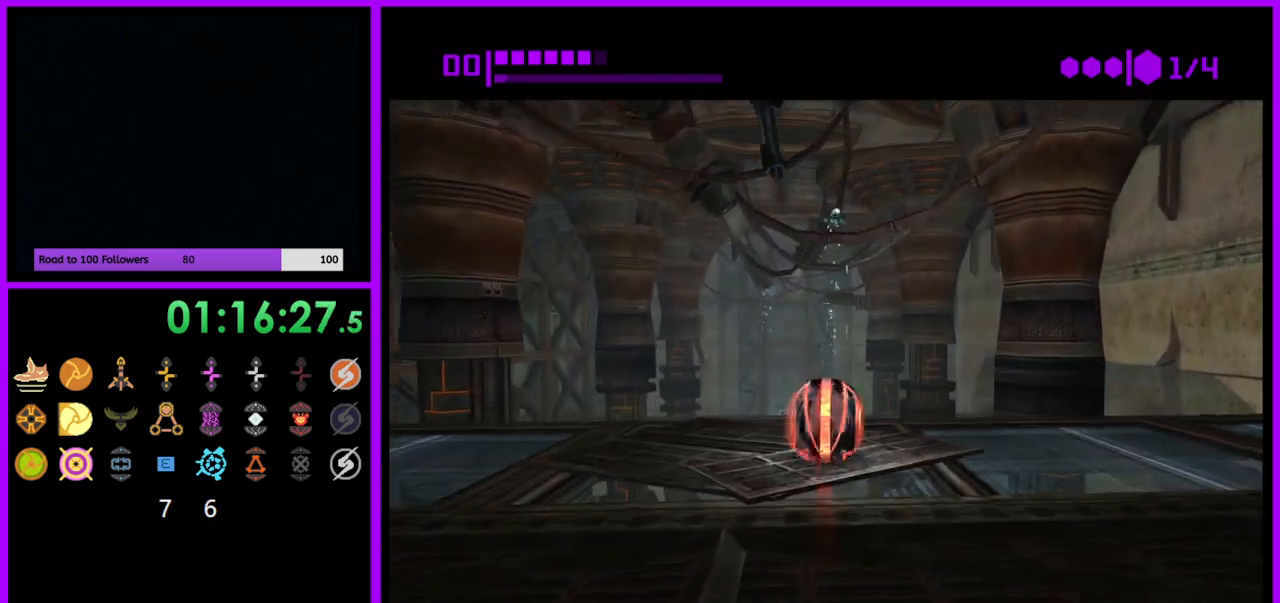
{"dt_ms": 500, "buttons": ["B"], "left_stick": "up", "right_stick": "center", "events": [[150, "B", "up"], [283, "B", "down"]]}
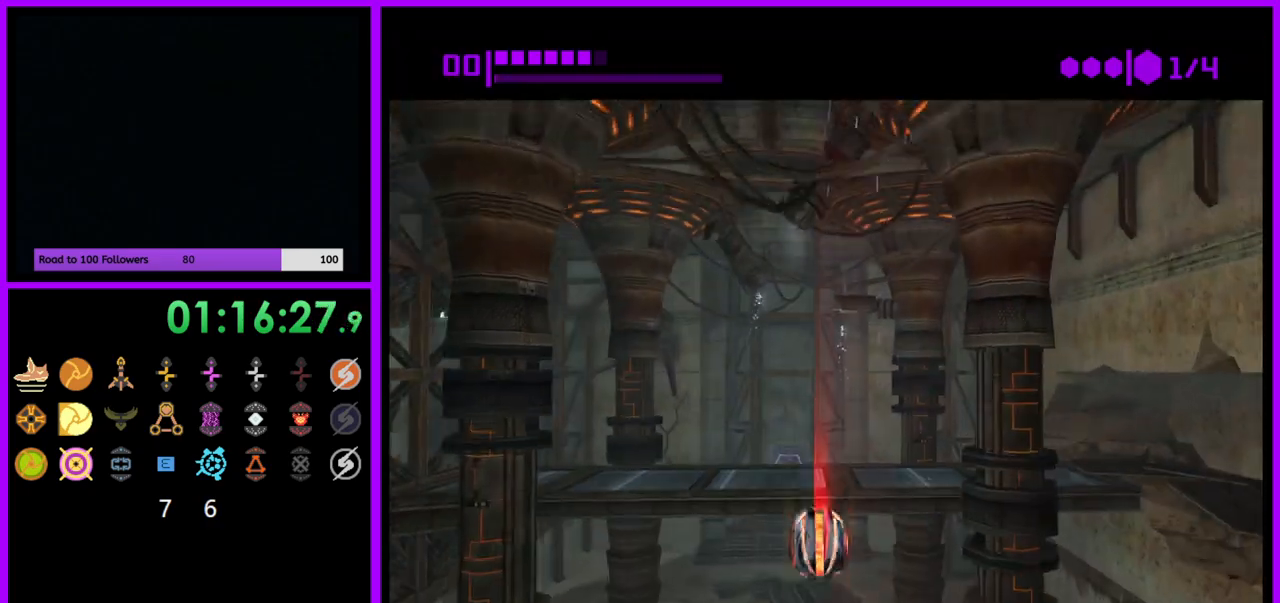
{"dt_ms": 500, "buttons": ["B"], "left_stick": "up", "right_stick": "center", "events": []}
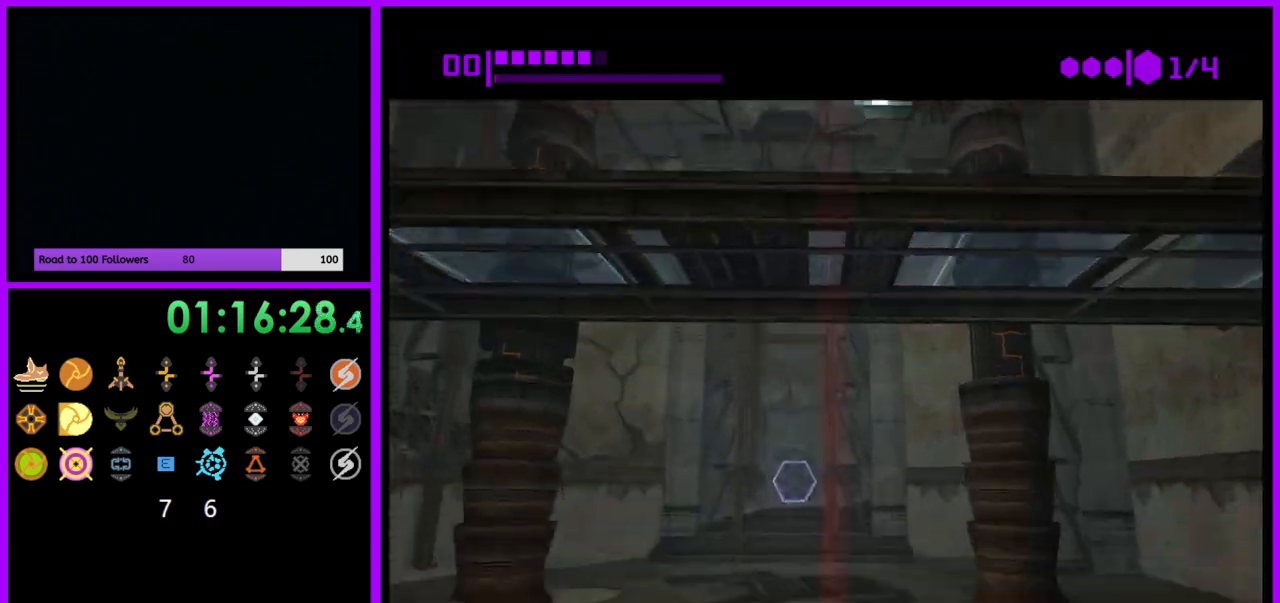
{"dt_ms": 500, "buttons": [], "left_stick": "up", "right_stick": "center", "events": [[117, "B", "up"], [350, "X", "down"], [467, "X", "up"]]}
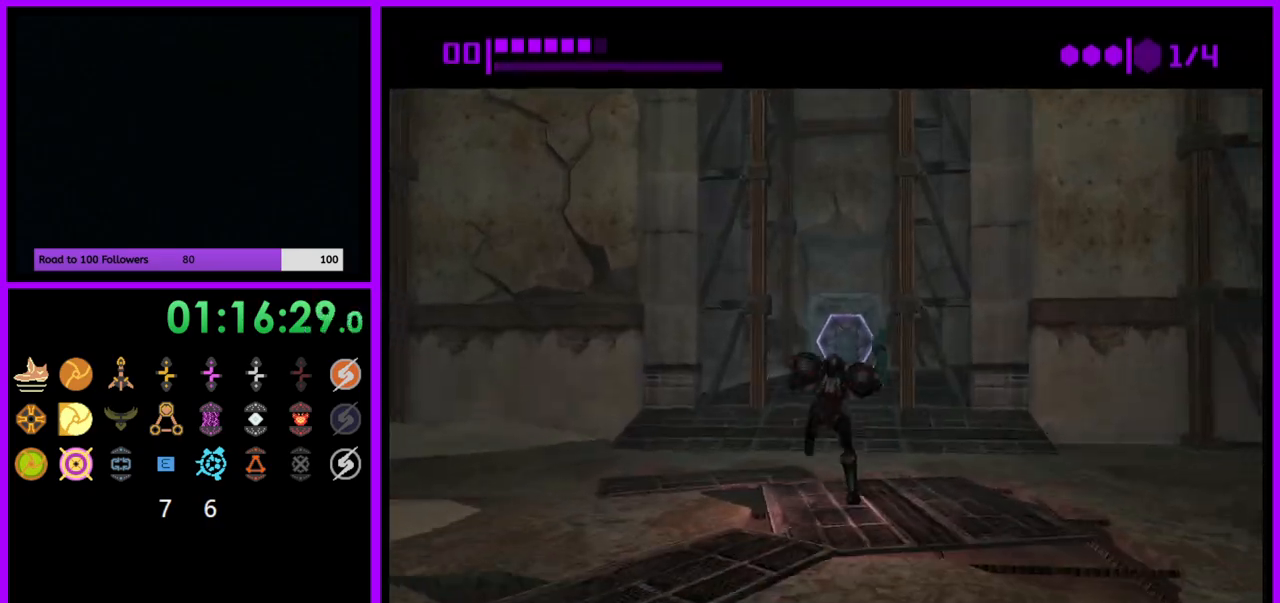
{"dt_ms": 500, "buttons": [], "left_stick": "up", "right_stick": "center", "events": []}
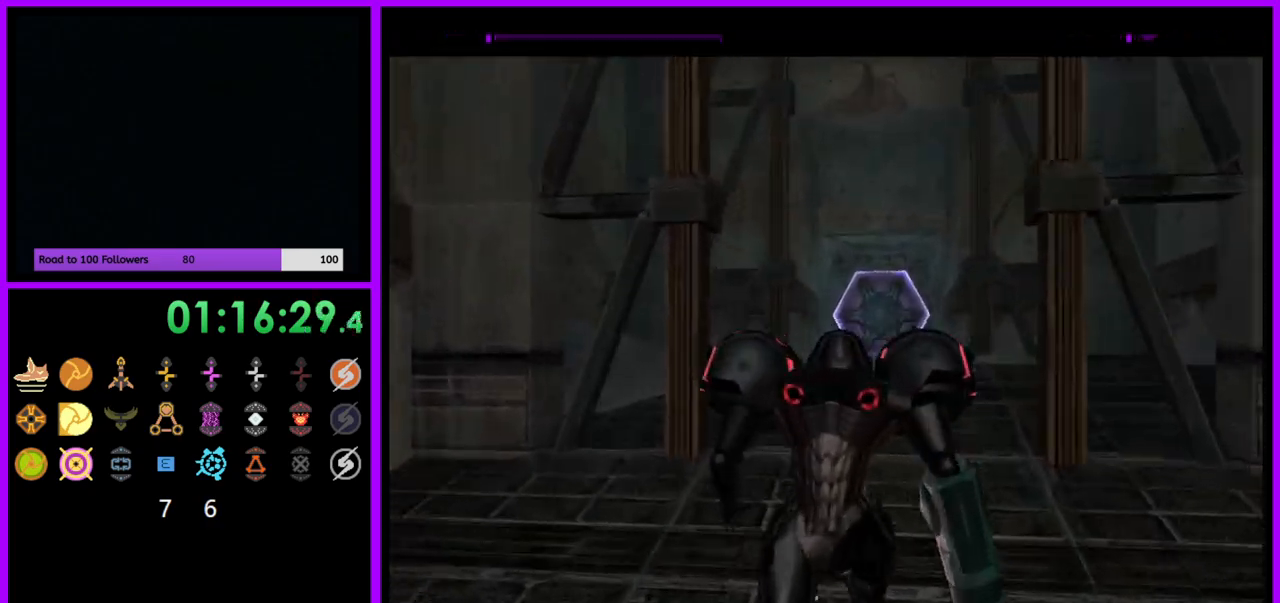
{"dt_ms": 500, "buttons": [], "left_stick": "up", "right_stick": "center", "events": []}
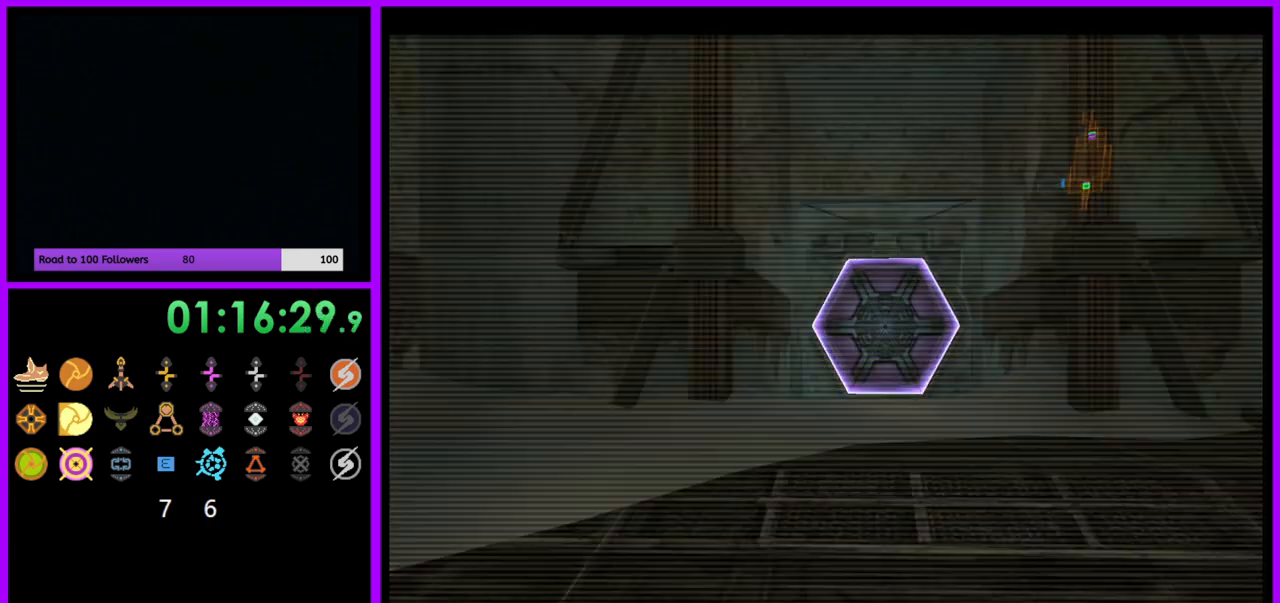
{"dt_ms": 500, "buttons": ["A", "L1"], "left_stick": "up-right", "right_stick": "center", "events": [[133, "L1", "down"], [217, "A", "down"], [333, "A", "up"], [333, "left_stick", "up-right"], [433, "A", "down"]]}
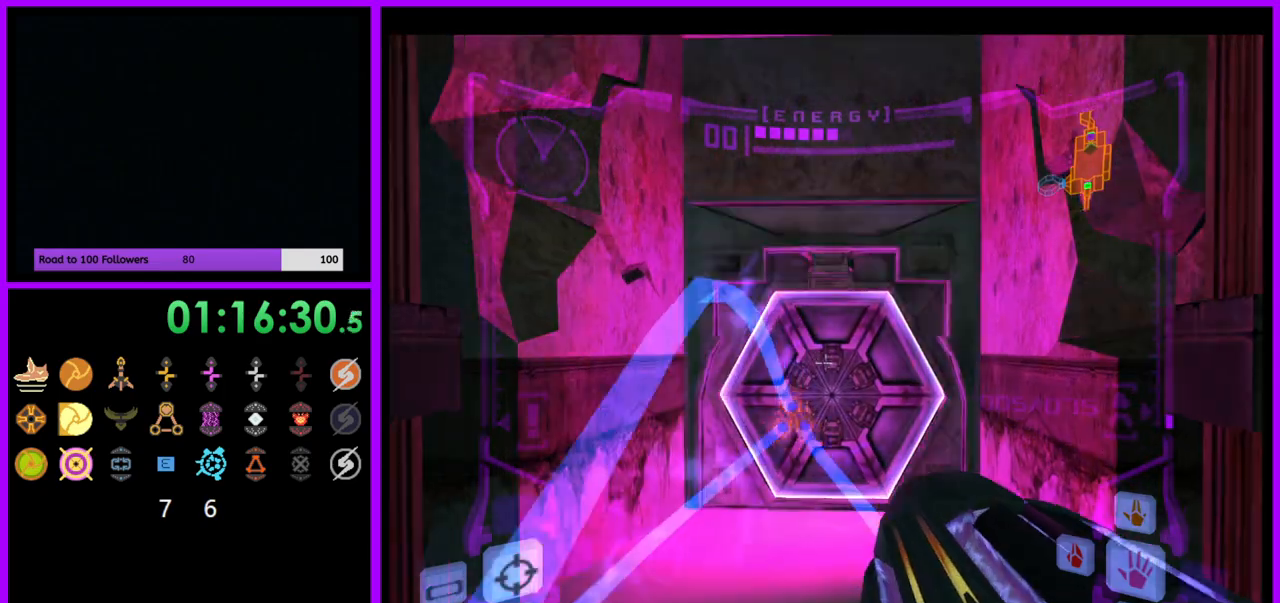
{"dt_ms": 500, "buttons": ["L1"], "left_stick": "up", "right_stick": "center", "events": [[50, "A", "up"], [100, "left_stick", "up"], [200, "A", "down"], [267, "A", "up"], [267, "X", "down"], [350, "X", "up"]]}
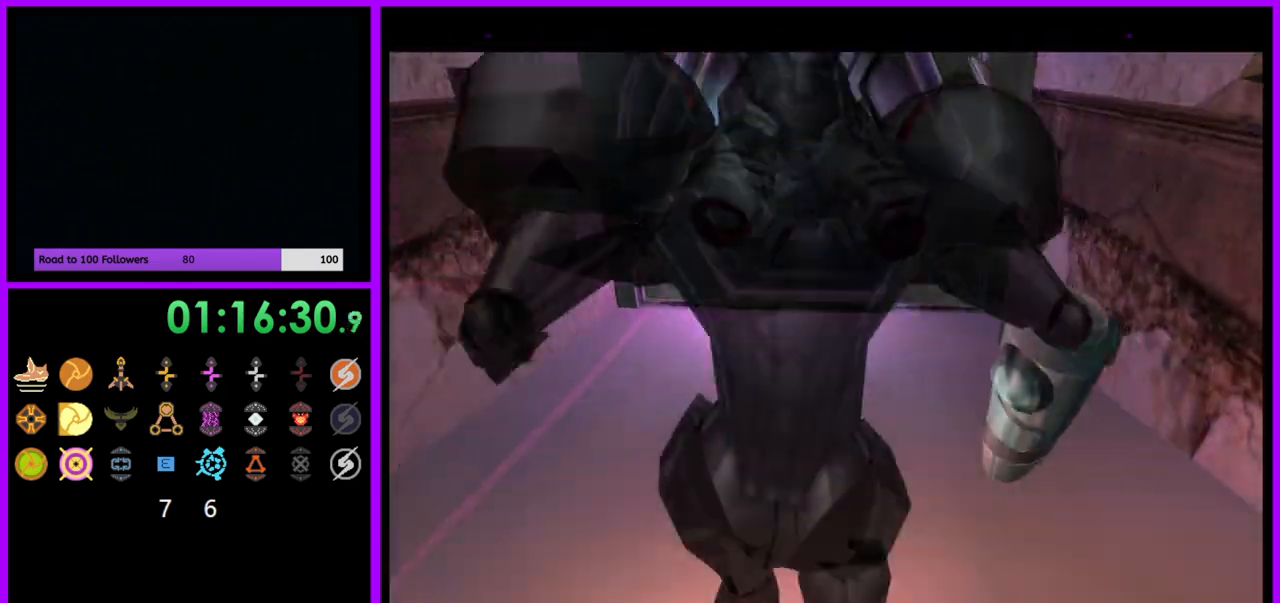
{"dt_ms": 500, "buttons": [], "left_stick": "up-left", "right_stick": "center", "events": [[33, "L1", "up"], [350, "left_stick", "up-left"]]}
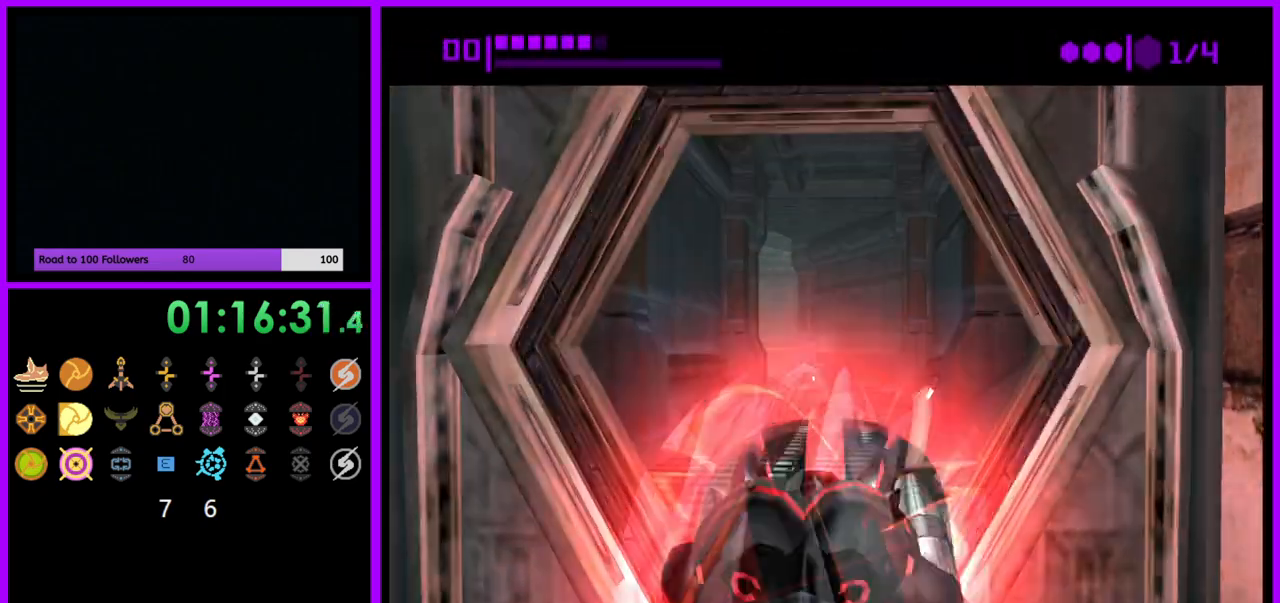
{"dt_ms": 500, "buttons": ["B"], "left_stick": "up", "right_stick": "center", "events": [[33, "left_stick", "up"], [117, "B", "down"]]}
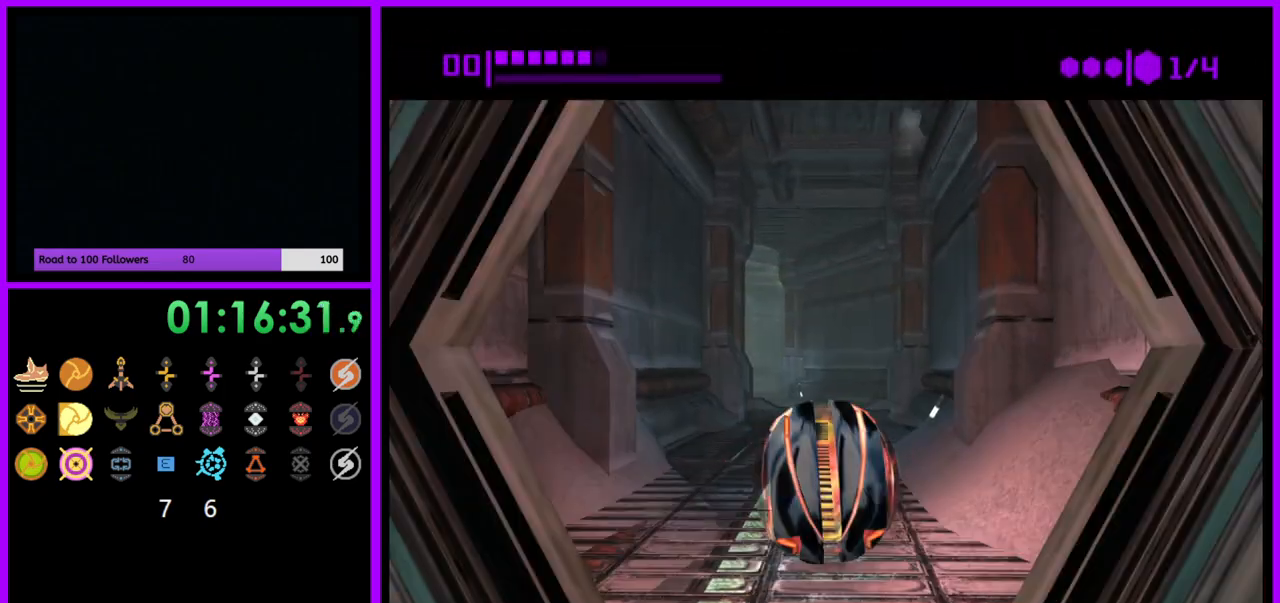
{"dt_ms": 500, "buttons": ["B"], "left_stick": "up-left", "right_stick": "center", "events": [[133, "B", "up"], [283, "B", "down"], [467, "left_stick", "up-left"]]}
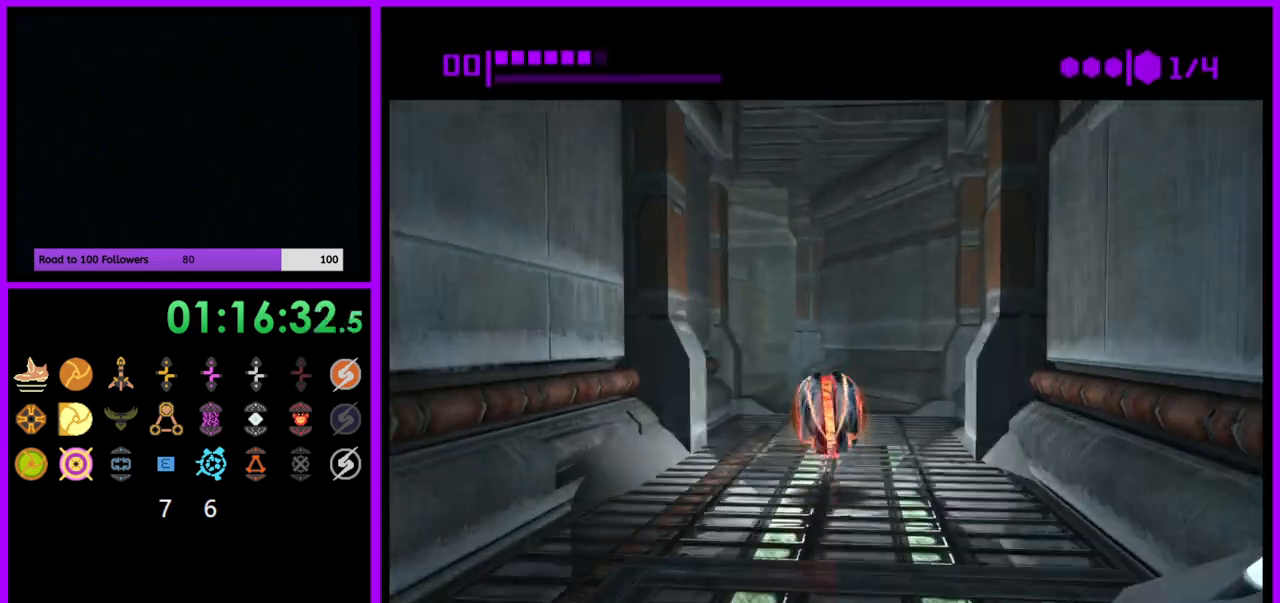
{"dt_ms": 500, "buttons": [], "left_stick": "up-right", "right_stick": "center", "events": [[267, "B", "up"], [300, "left_stick", "up"], [433, "left_stick", "up-right"]]}
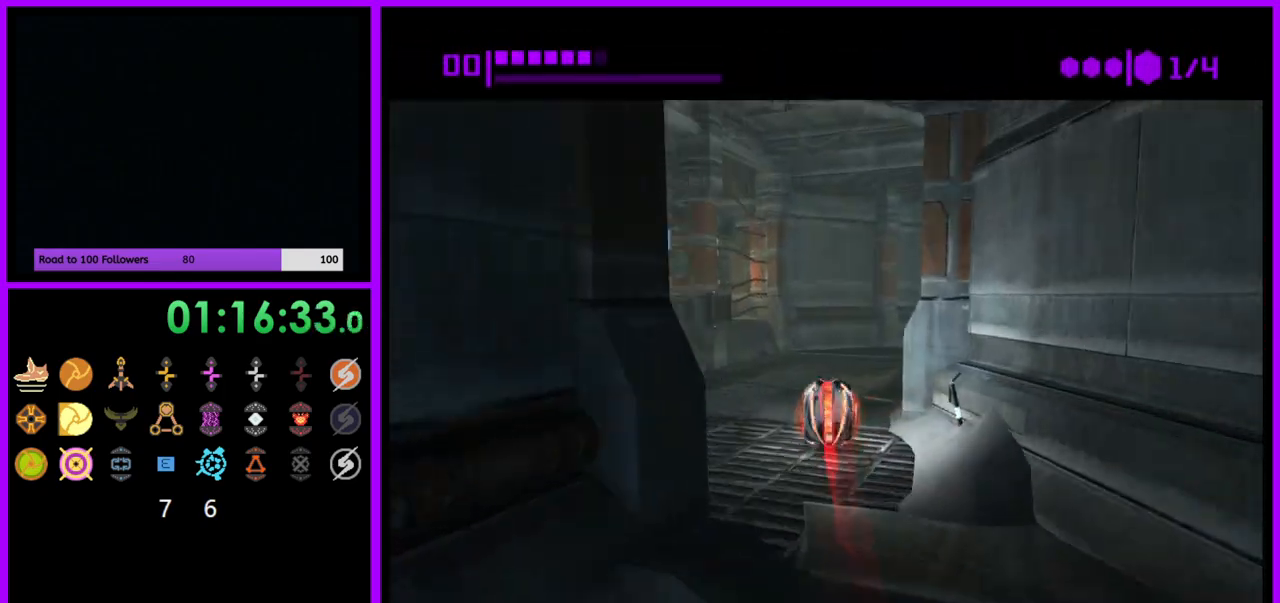
{"dt_ms": 500, "buttons": [], "left_stick": "up", "right_stick": "center", "events": [[17, "left_stick", "right"], [50, "B", "down"], [317, "left_stick", "up-right"], [400, "B", "up"], [450, "left_stick", "up"]]}
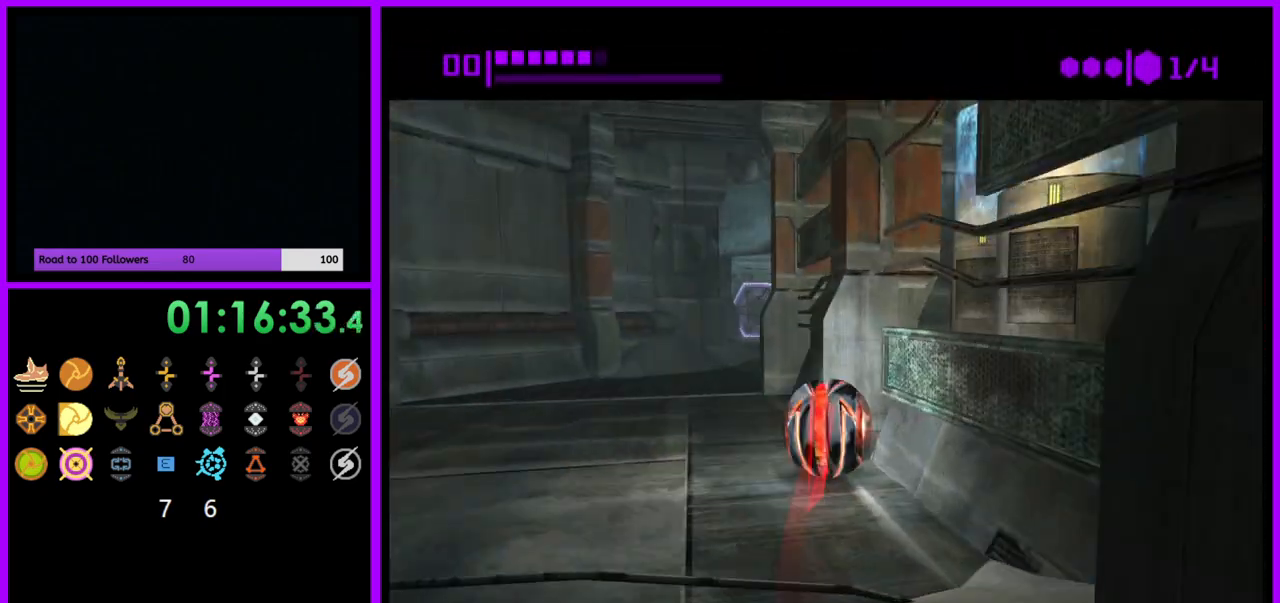
{"dt_ms": 500, "buttons": ["B"], "left_stick": "down-left", "right_stick": "center", "events": [[83, "B", "down"], [300, "left_stick", "left"], [367, "left_stick", "down-left"]]}